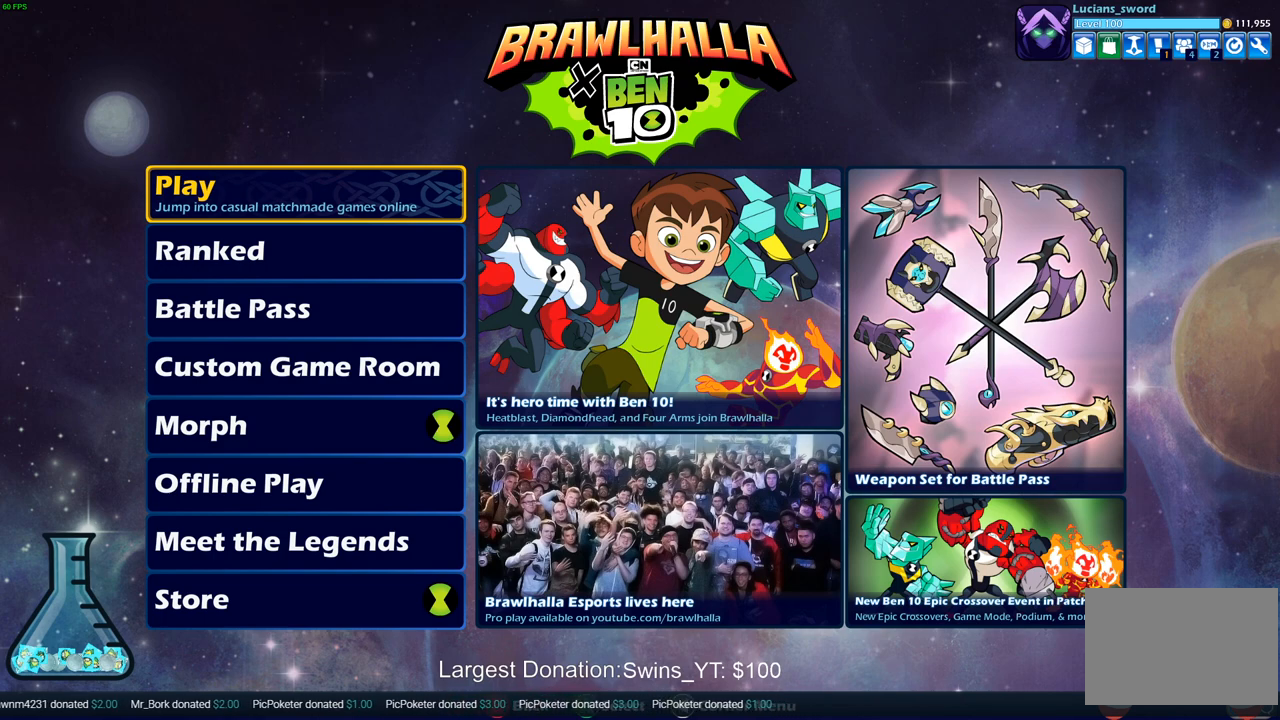
Gameplay with a controller (PlayStation layout); each line is a JSON object with the inputs held at the frame after it. "events" lists button and stick changes between this image and that frame as [ms after this image, input, new state], when the widget could be followed in between.
{"buttons": ["DPAD_DOWN"], "left_stick": "center", "right_stick": "center", "events": [[283, "DPAD_DOWN", "down"], [333, "DPAD_DOWN", "up"], [450, "DPAD_DOWN", "down"]]}
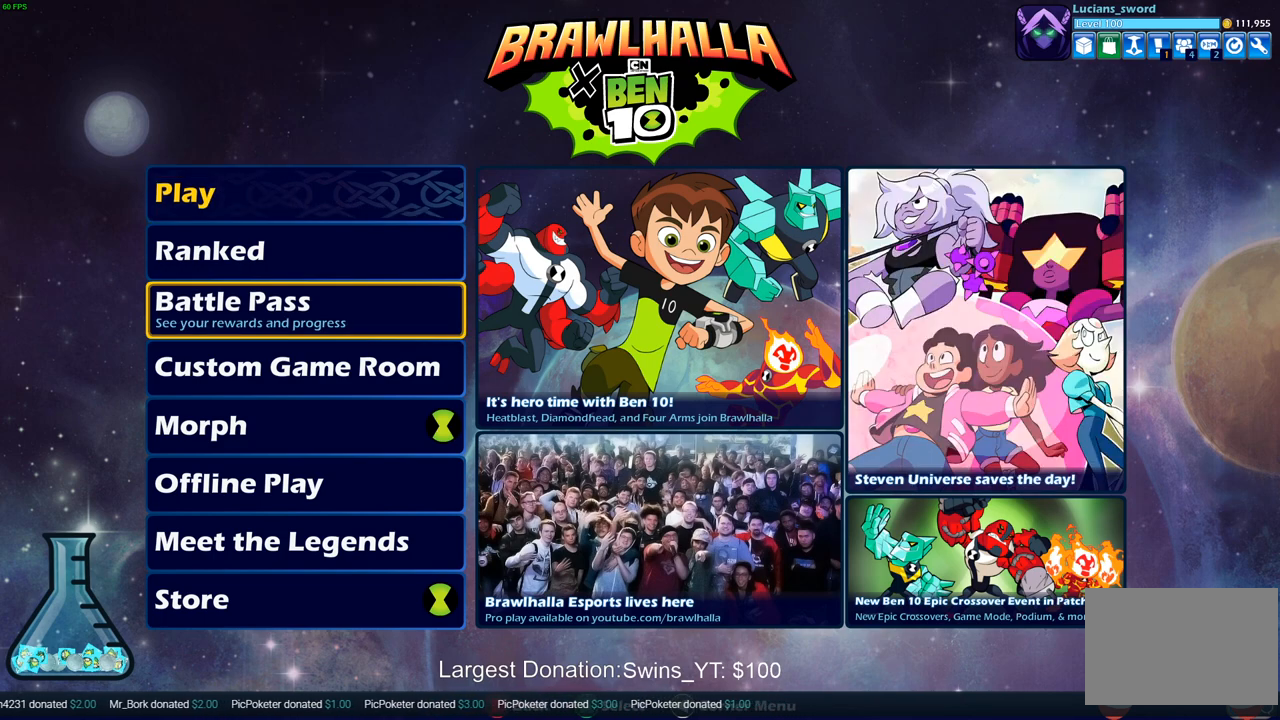
{"buttons": [], "left_stick": "center", "right_stick": "center", "events": [[33, "DPAD_DOWN", "up"]]}
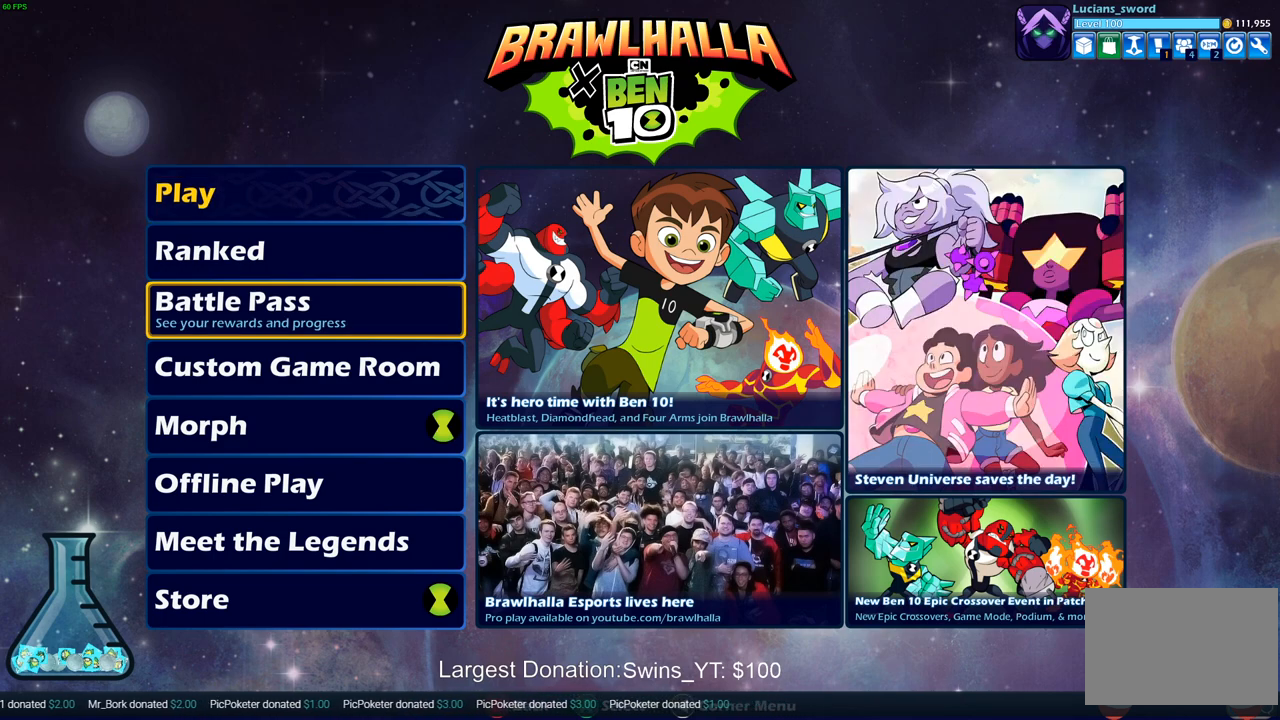
{"buttons": [], "left_stick": "center", "right_stick": "center", "events": []}
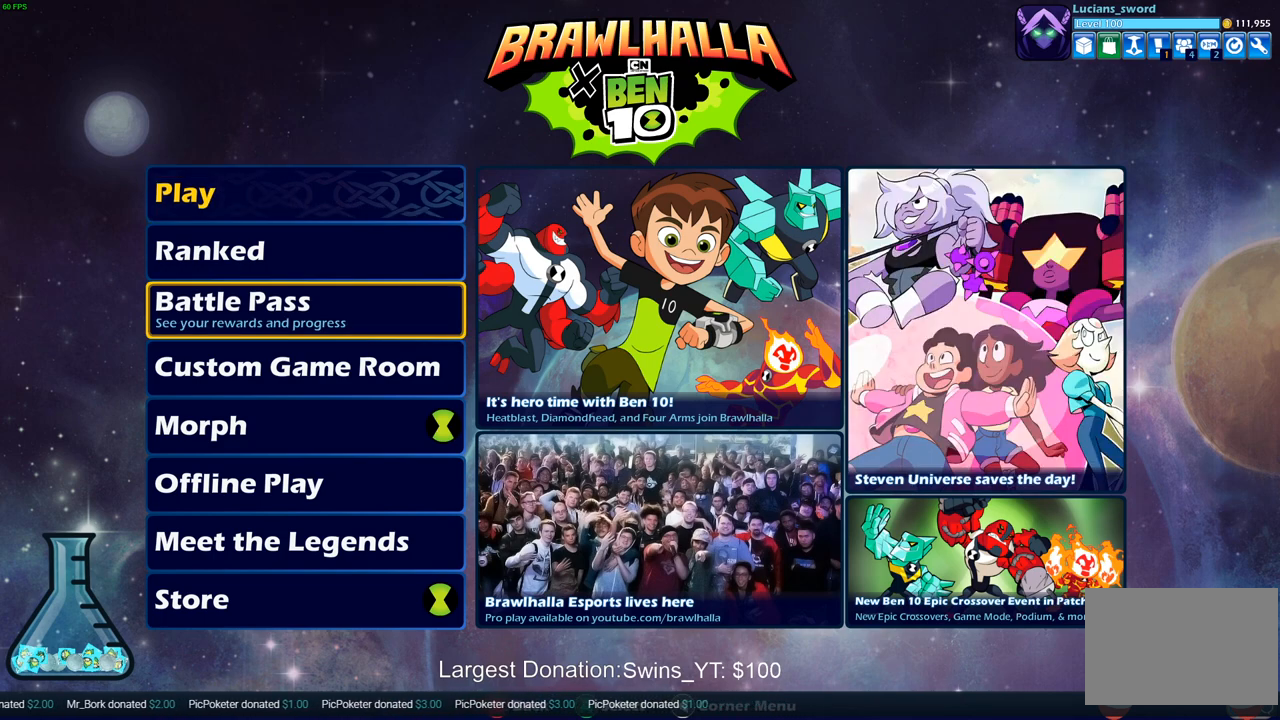
{"buttons": [], "left_stick": "center", "right_stick": "center", "events": []}
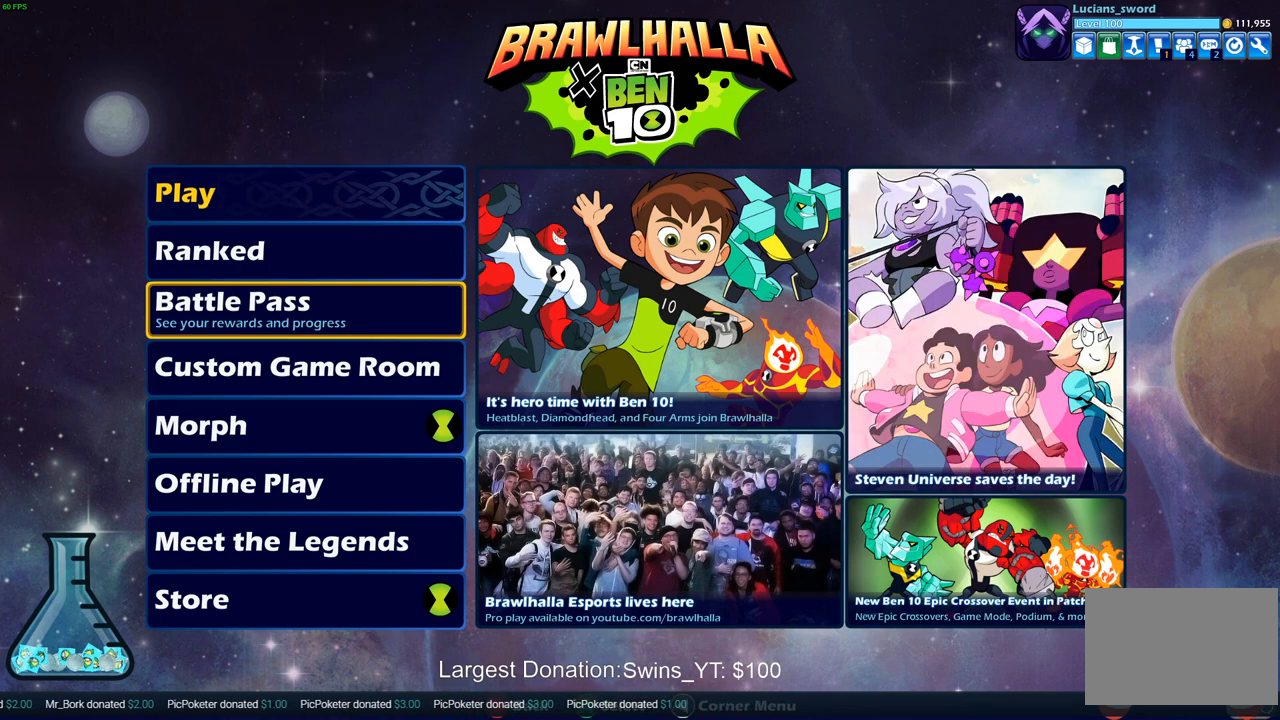
{"buttons": [], "left_stick": "center", "right_stick": "center", "events": [[333, "CROSS", "down"], [500, "CROSS", "up"]]}
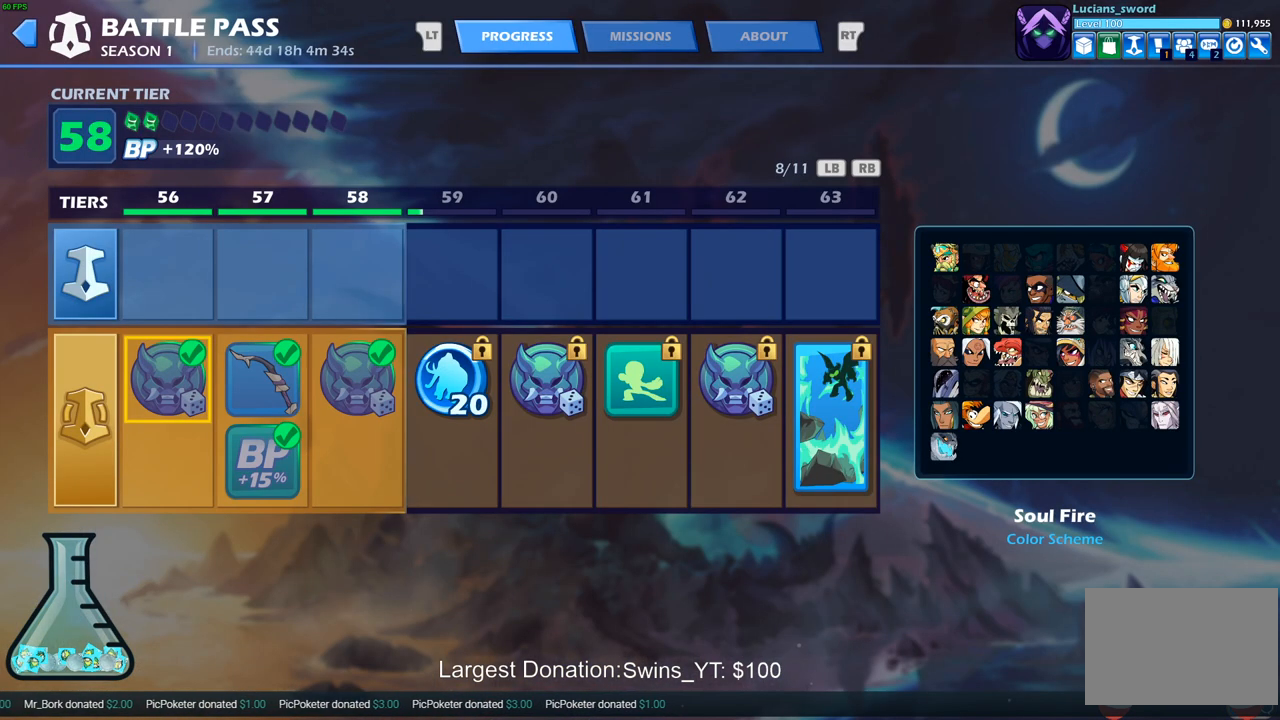
{"buttons": [], "left_stick": "center", "right_stick": "center", "events": []}
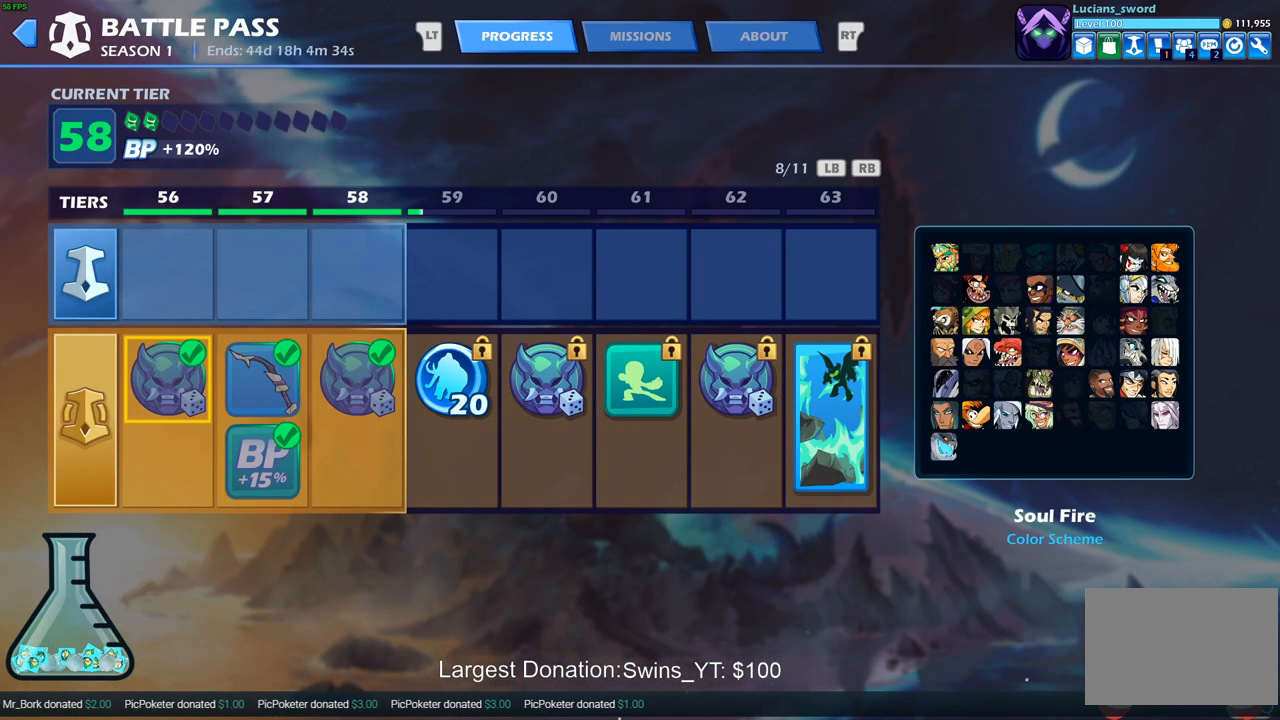
{"buttons": [], "left_stick": "center", "right_stick": "center", "events": []}
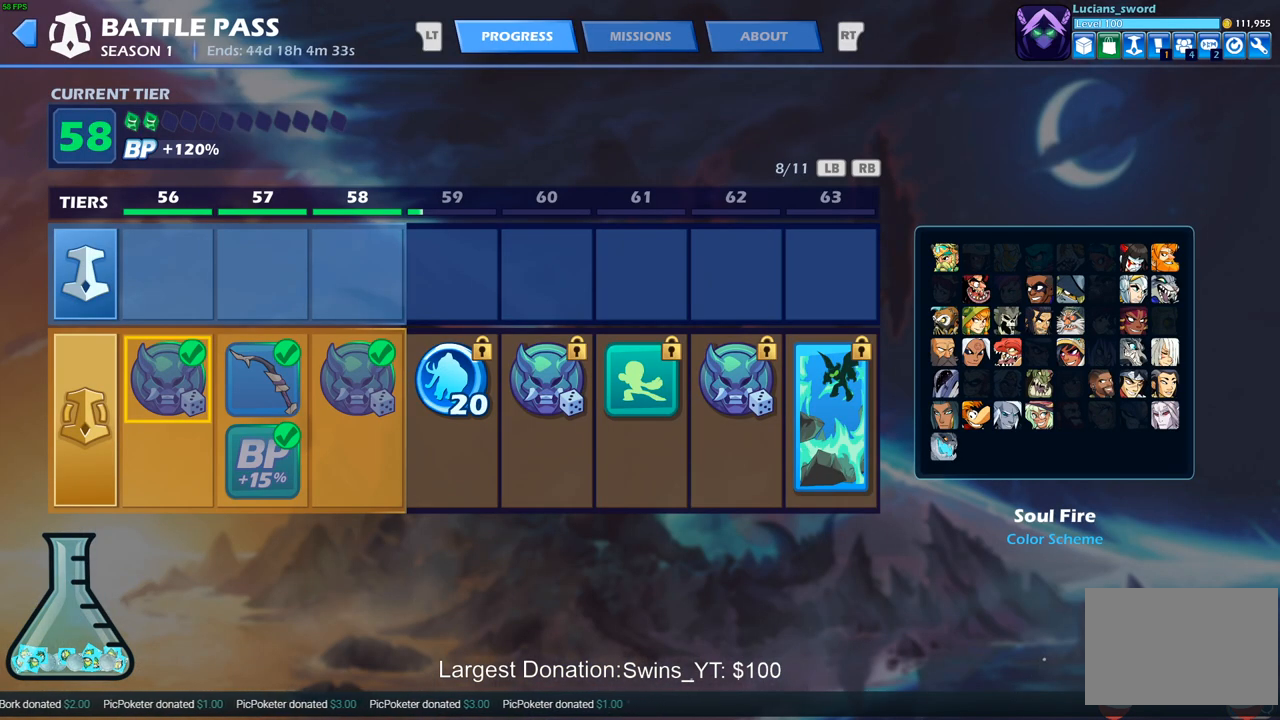
{"buttons": [], "left_stick": "center", "right_stick": "center", "events": []}
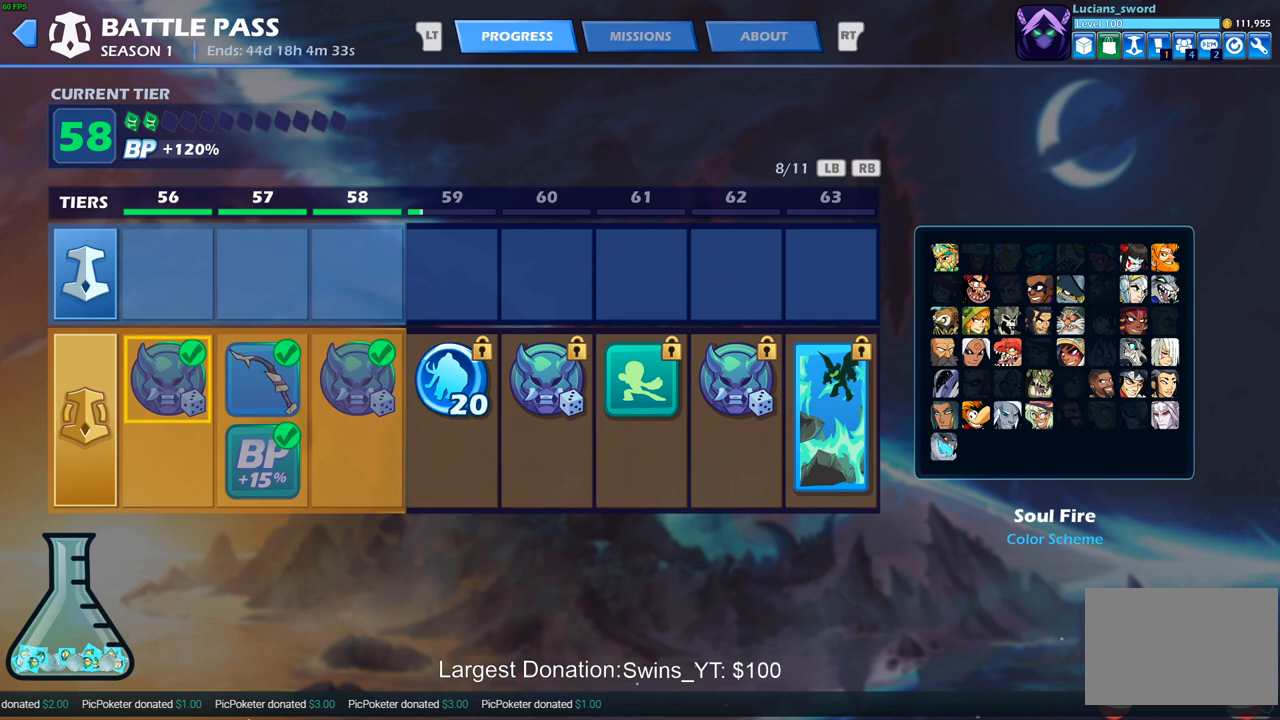
{"buttons": [], "left_stick": "center", "right_stick": "center", "events": []}
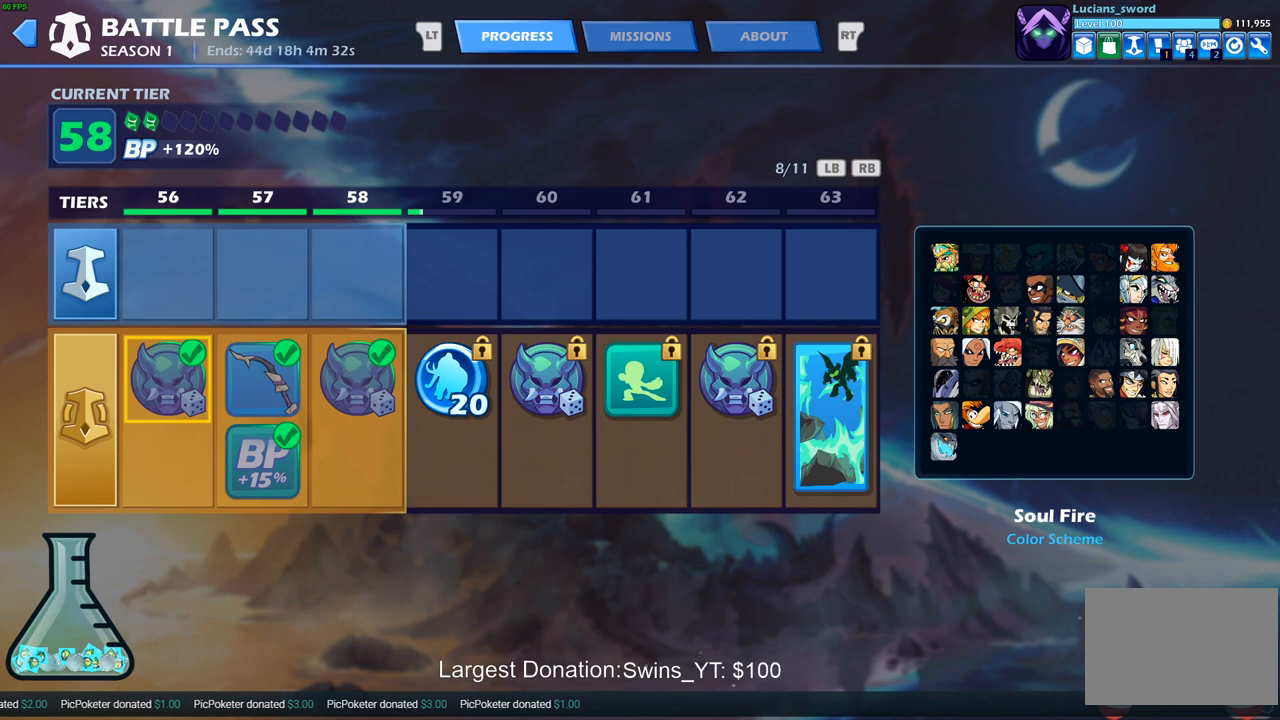
{"buttons": ["R2"], "left_stick": "center", "right_stick": "center", "events": [[500, "R2", "down"]]}
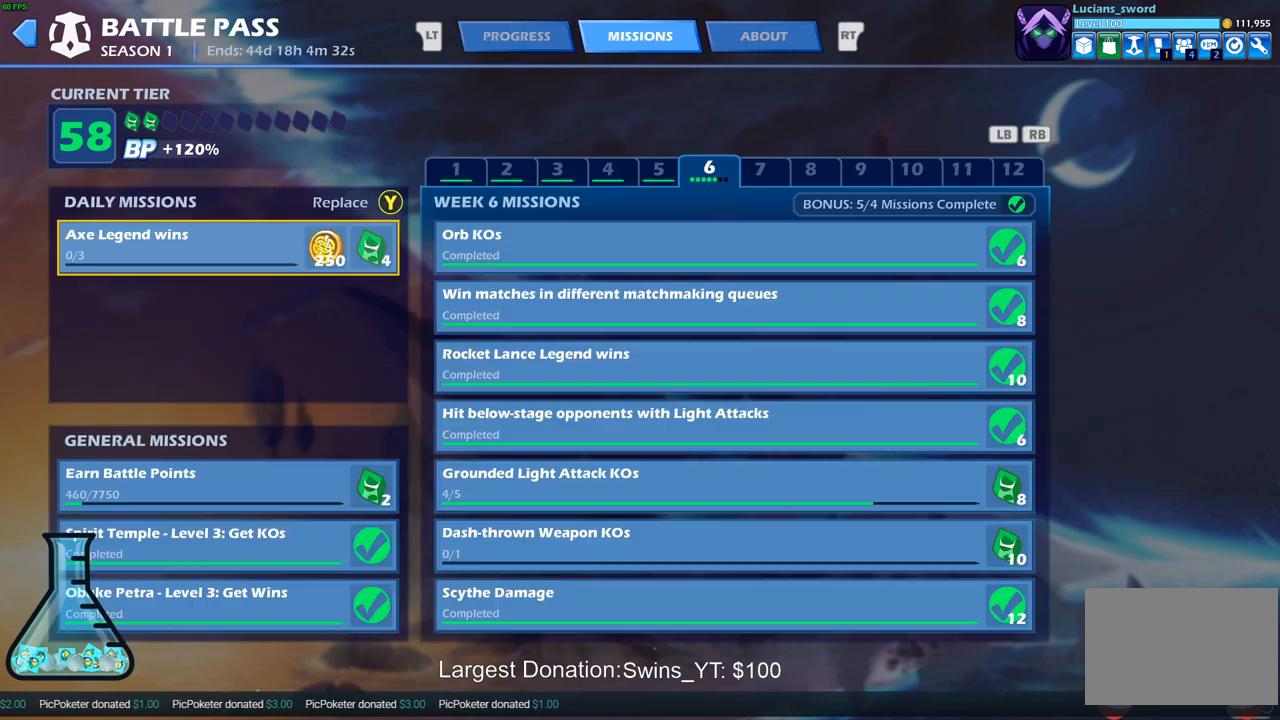
{"buttons": [], "left_stick": "center", "right_stick": "center", "events": [[100, "R2", "up"]]}